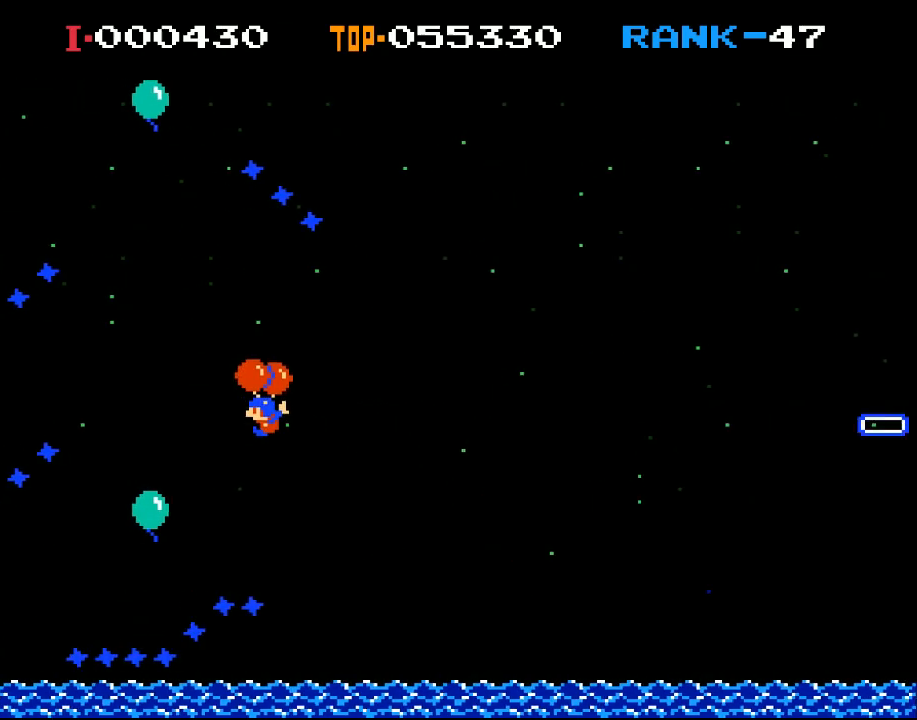
Gameplay with a controller (Xbox layout); each line is a JSON object with the inputs held at the frame after it. "events" lists button and stick changes between this image and that frame as [ms after this image, input, new state], when the widget could be followed in between. Not read: right_stick.
{"buttons": [], "left_stick": "center", "events": [[67, "DPAD_LEFT", "down"], [167, "DPAD_LEFT", "up"]]}
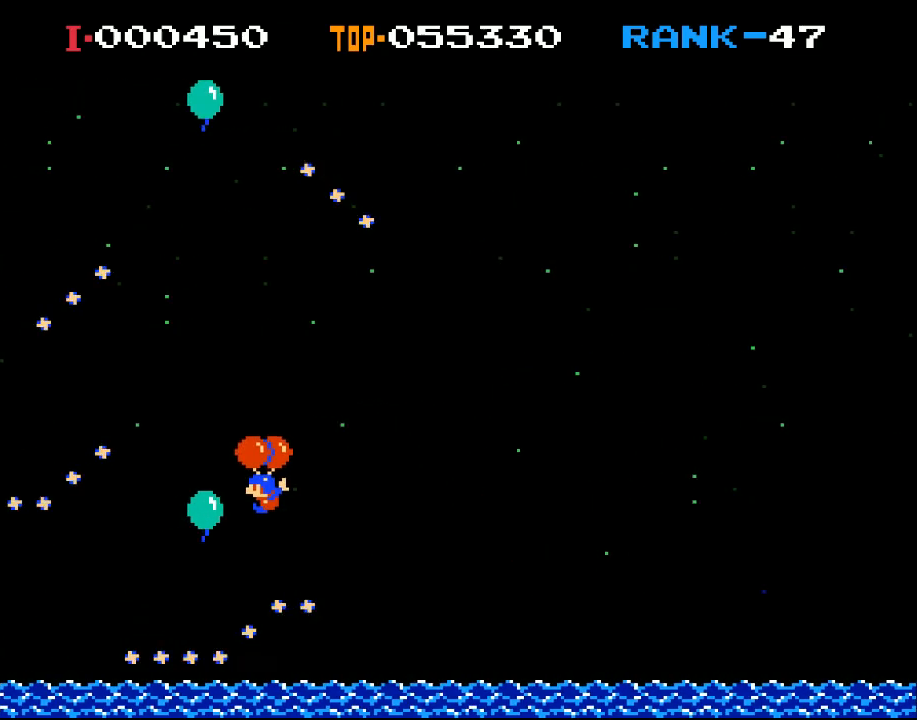
{"buttons": ["X", "DPAD_RIGHT"], "left_stick": "center", "events": [[200, "X", "down"], [400, "DPAD_RIGHT", "down"]]}
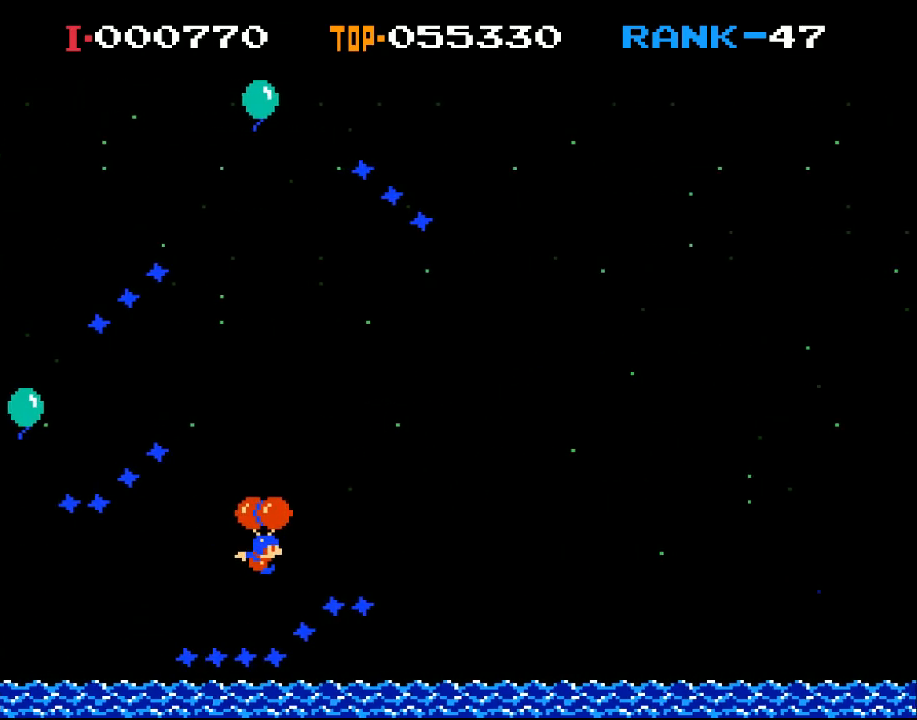
{"buttons": ["X", "DPAD_RIGHT"], "left_stick": "center", "events": [[33, "DPAD_RIGHT", "up"], [300, "DPAD_RIGHT", "down"]]}
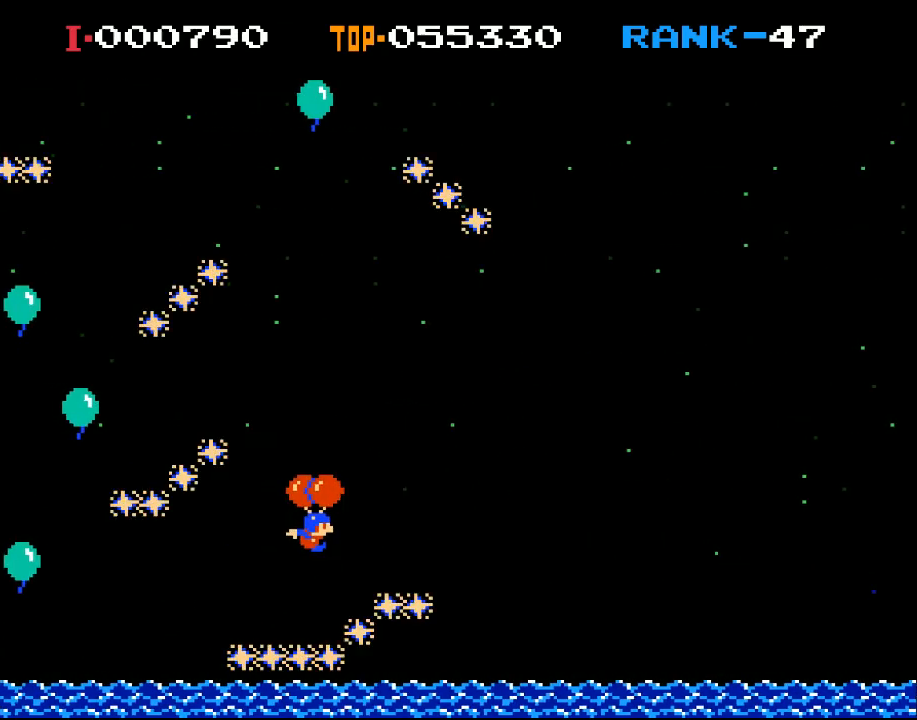
{"buttons": ["X", "DPAD_LEFT"], "left_stick": "center", "events": [[133, "DPAD_RIGHT", "up"], [367, "DPAD_LEFT", "down"]]}
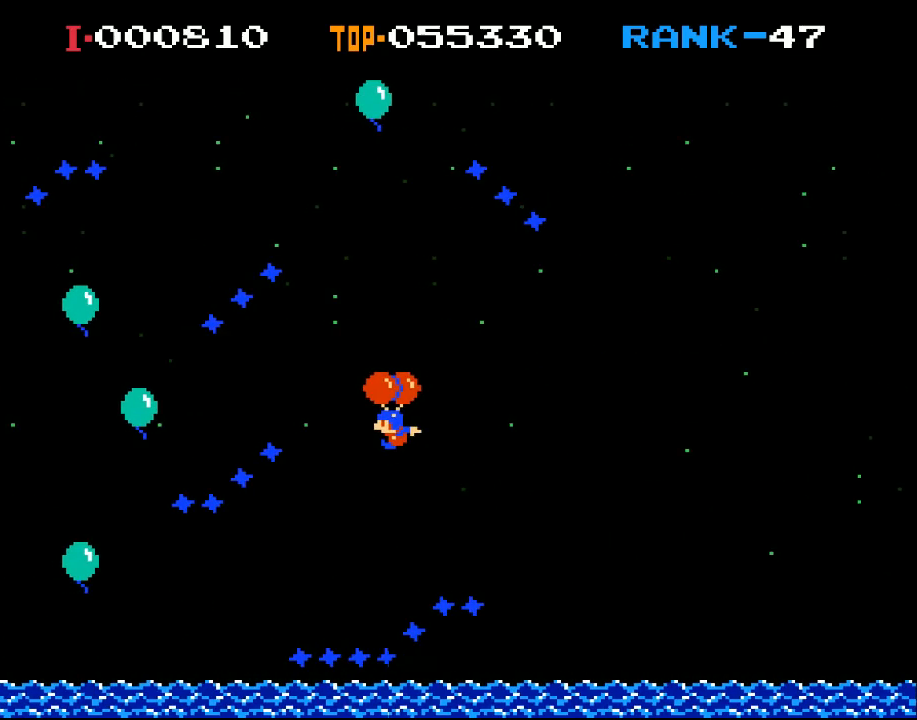
{"buttons": ["X"], "left_stick": "center", "events": [[33, "DPAD_LEFT", "up"]]}
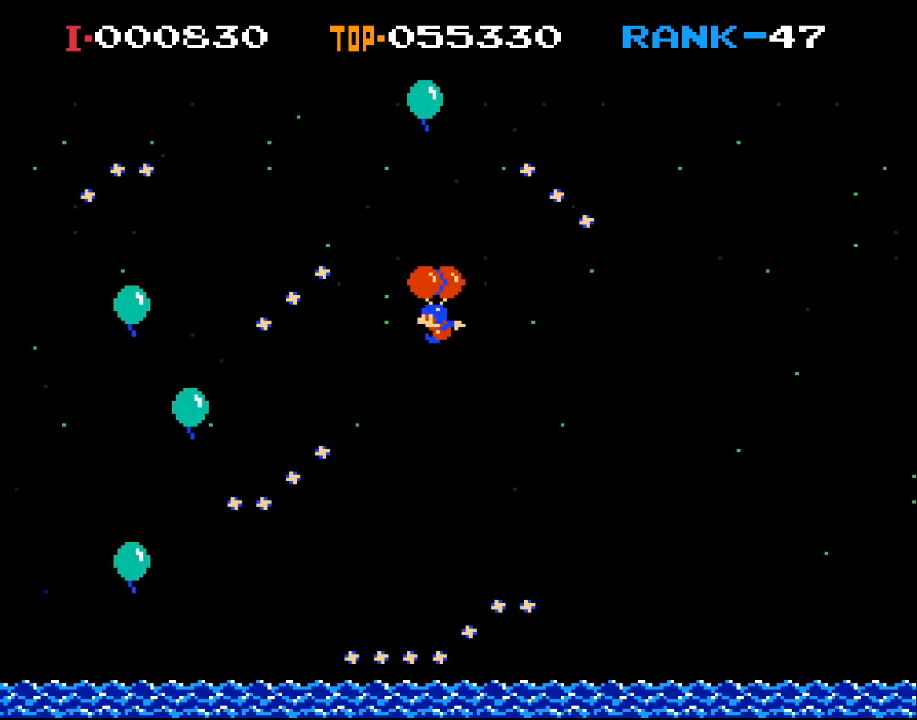
{"buttons": ["X"], "left_stick": "center", "events": []}
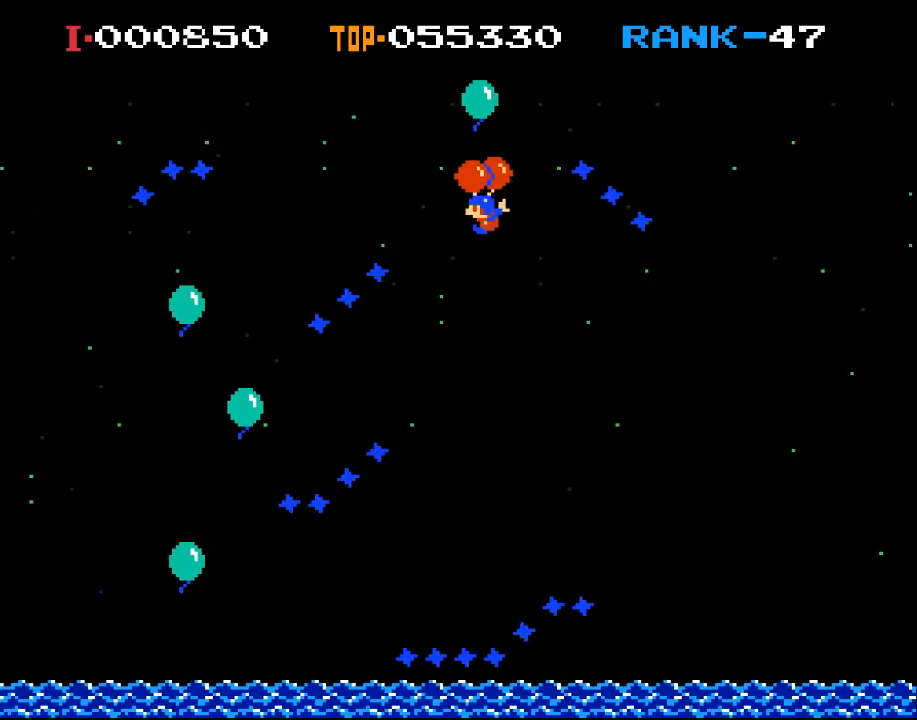
{"buttons": ["DPAD_LEFT"], "left_stick": "center", "events": [[33, "X", "up"], [300, "DPAD_LEFT", "down"]]}
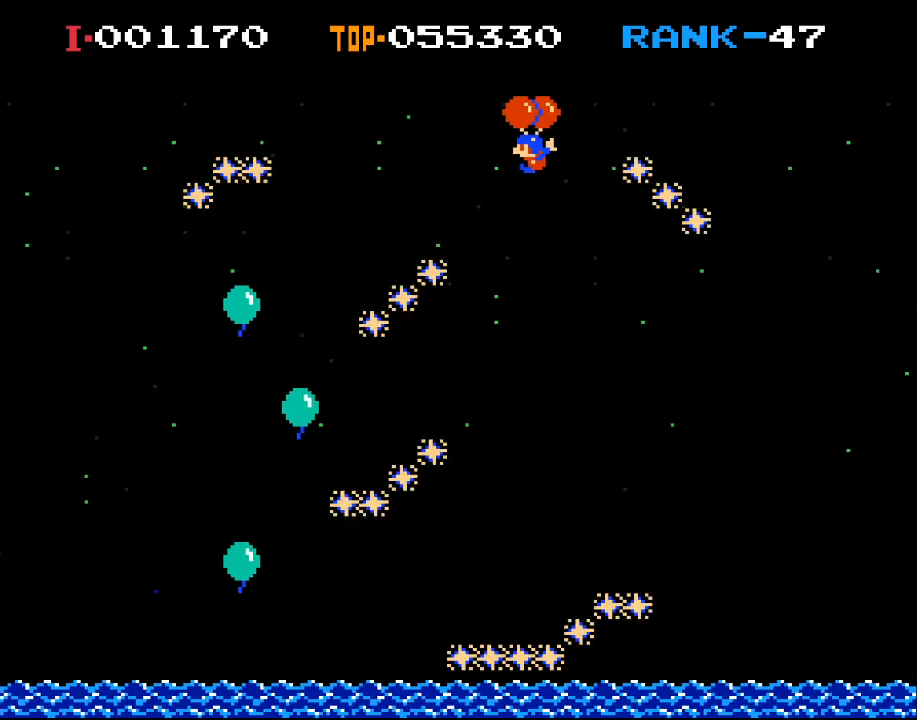
{"buttons": [], "left_stick": "center", "events": [[33, "DPAD_LEFT", "up"], [167, "DPAD_LEFT", "down"], [333, "X", "down"], [433, "X", "up"], [500, "DPAD_LEFT", "up"]]}
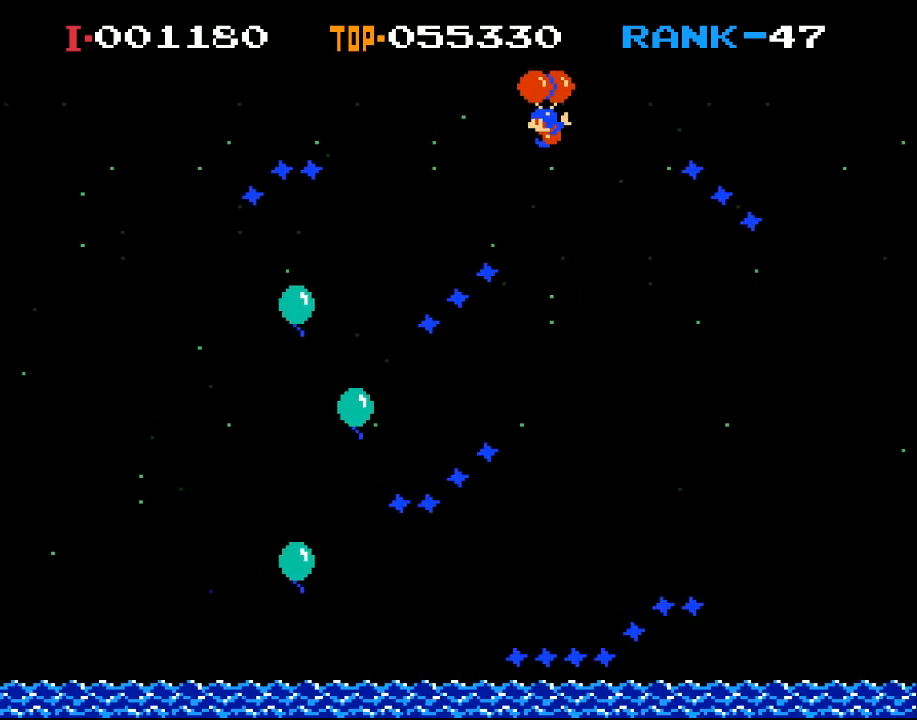
{"buttons": [], "left_stick": "center", "events": [[300, "DPAD_RIGHT", "down"], [400, "DPAD_RIGHT", "up"]]}
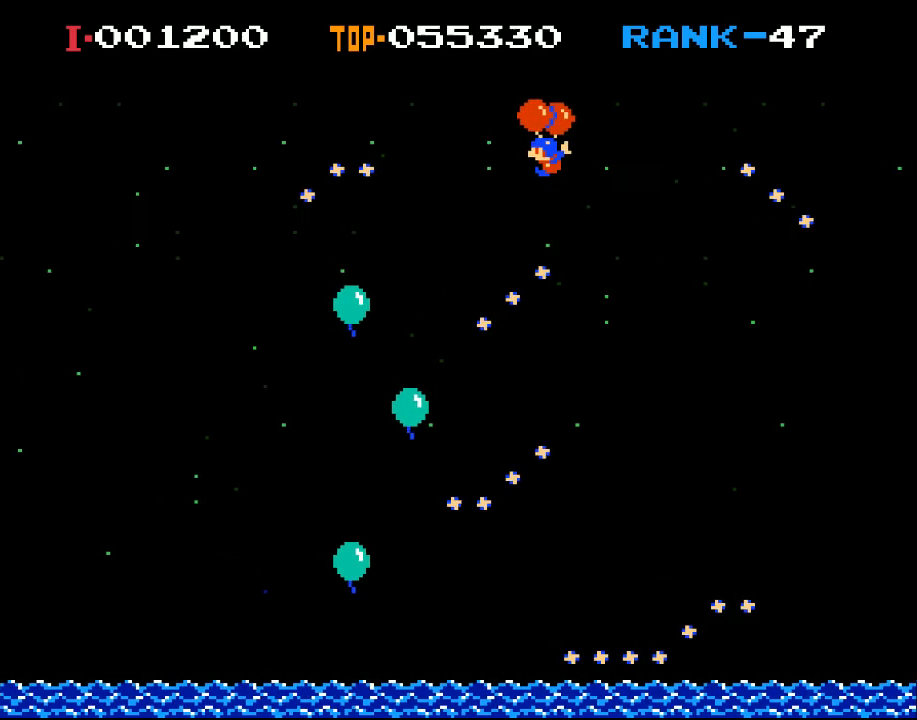
{"buttons": ["X", "DPAD_LEFT"], "left_stick": "center", "events": [[67, "DPAD_LEFT", "down"], [233, "DPAD_LEFT", "up"], [400, "DPAD_LEFT", "down"], [433, "X", "down"]]}
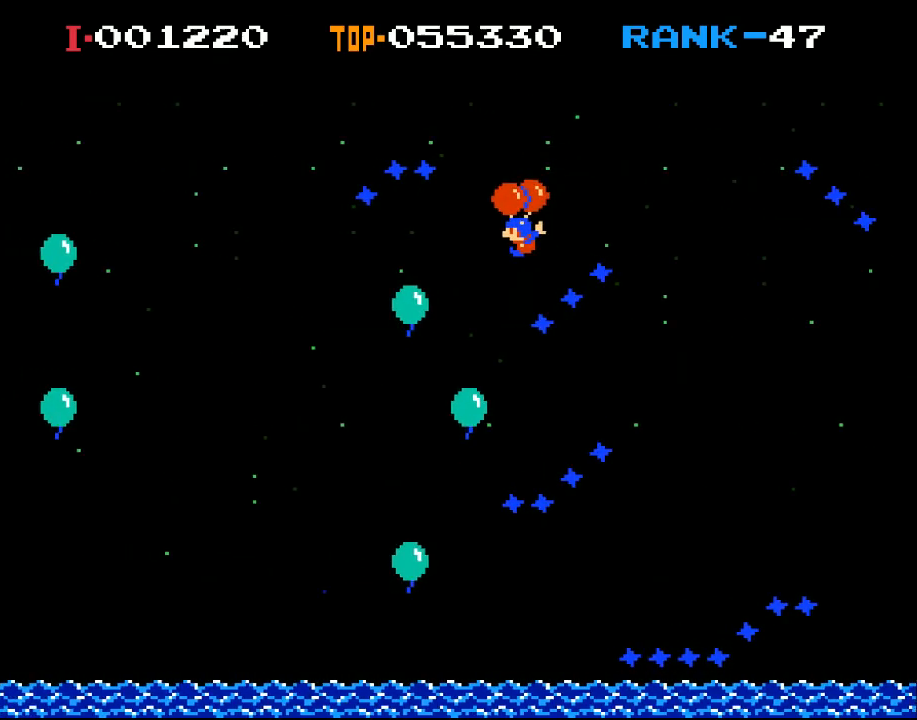
{"buttons": ["DPAD_RIGHT"], "left_stick": "center", "events": [[33, "X", "up"], [100, "DPAD_LEFT", "up"], [333, "DPAD_RIGHT", "down"]]}
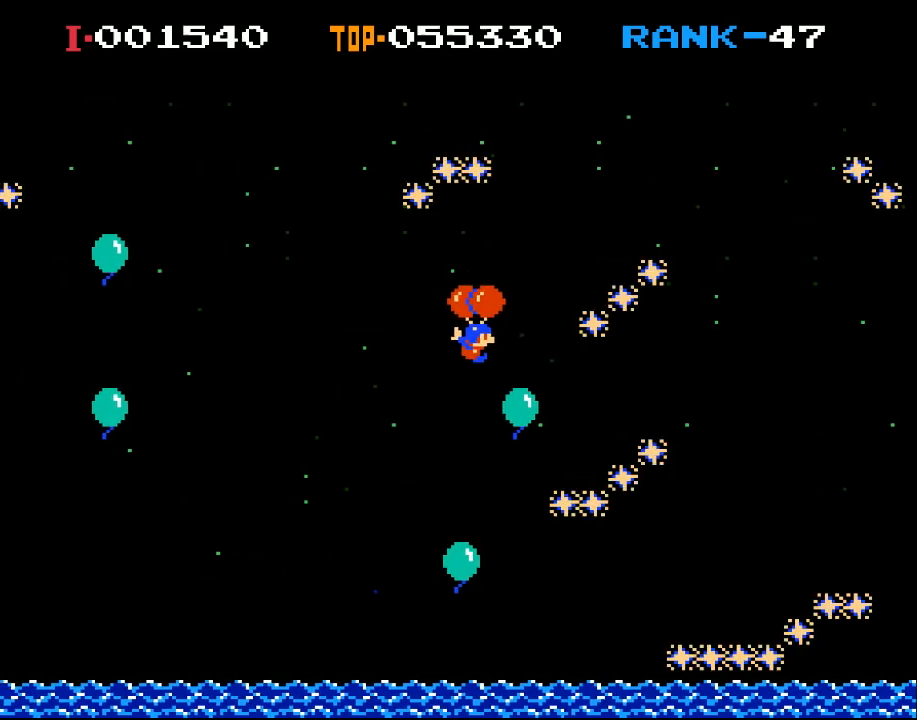
{"buttons": ["X", "DPAD_RIGHT"], "left_stick": "center", "events": [[167, "X", "down"], [300, "X", "up"], [433, "X", "down"]]}
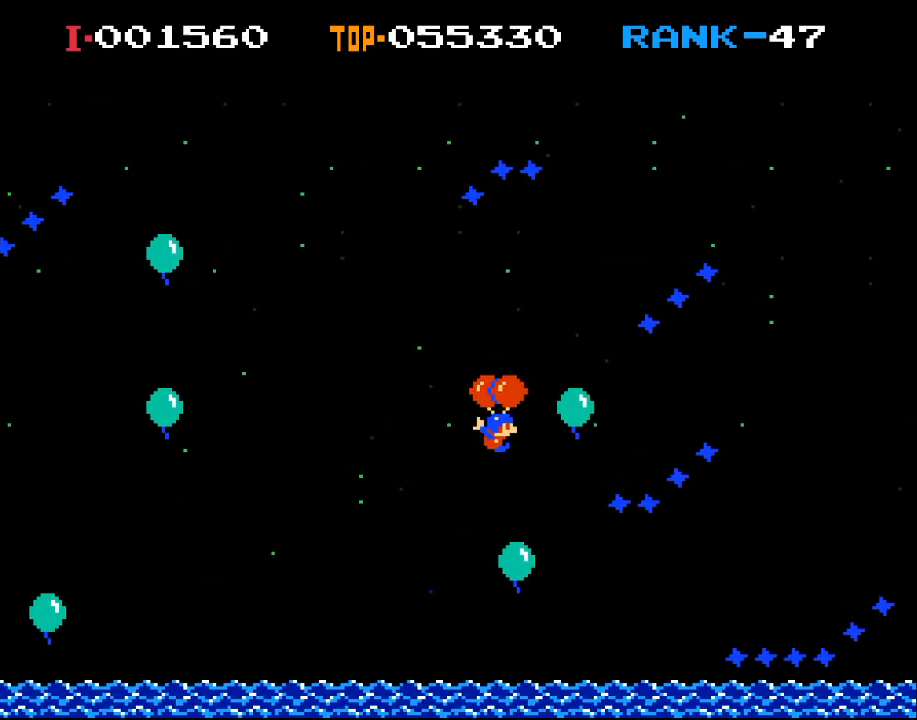
{"buttons": ["X"], "left_stick": "center", "events": [[67, "X", "up"], [200, "X", "down"], [300, "X", "up"], [333, "DPAD_RIGHT", "up"], [500, "X", "down"]]}
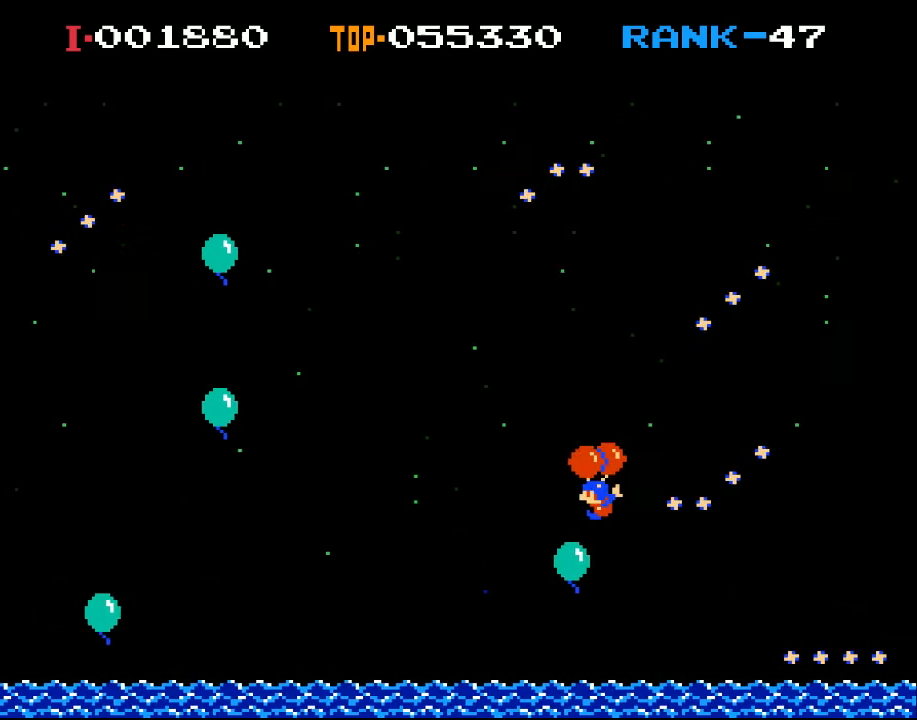
{"buttons": ["DPAD_LEFT"], "left_stick": "center", "events": [[67, "DPAD_LEFT", "down"], [100, "X", "up"], [233, "X", "down"], [433, "X", "up"]]}
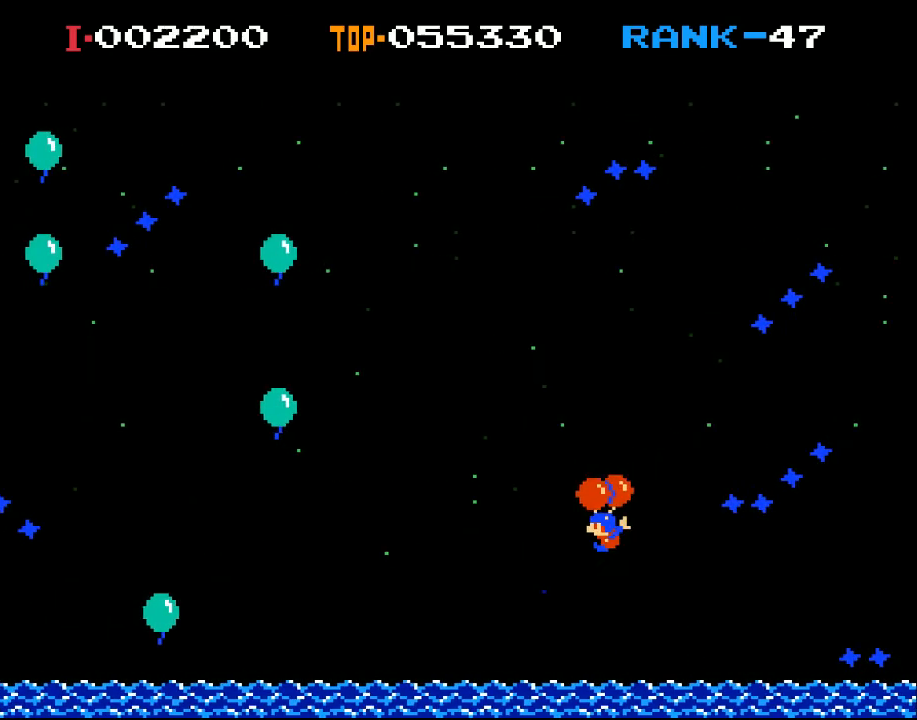
{"buttons": [], "left_stick": "center", "events": [[33, "X", "down"], [133, "X", "up"], [200, "X", "down"], [300, "X", "up"], [333, "DPAD_LEFT", "up"]]}
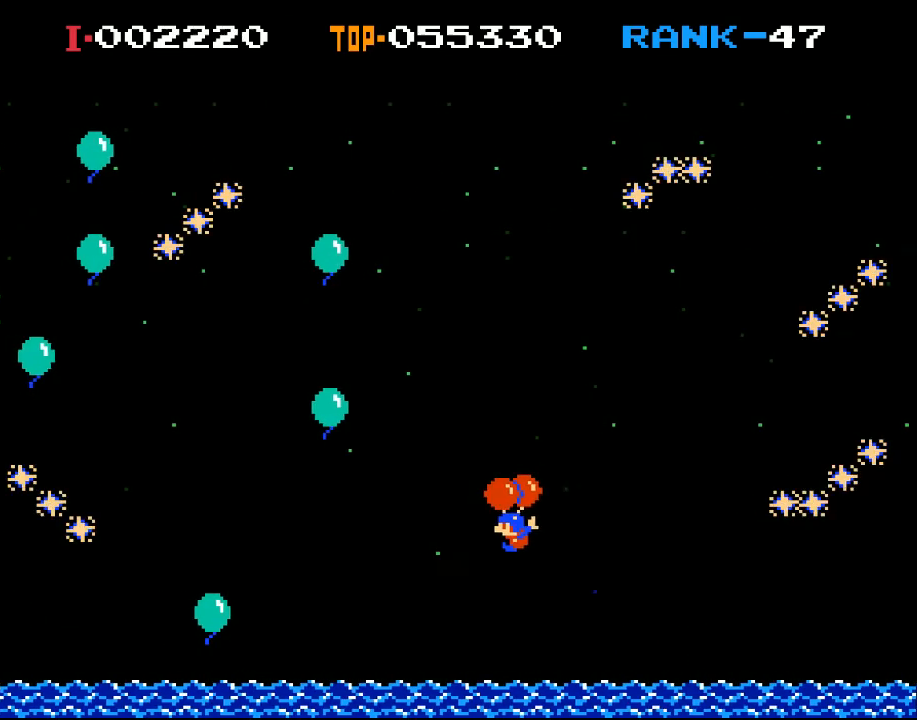
{"buttons": ["X"], "left_stick": "center", "events": [[500, "X", "down"]]}
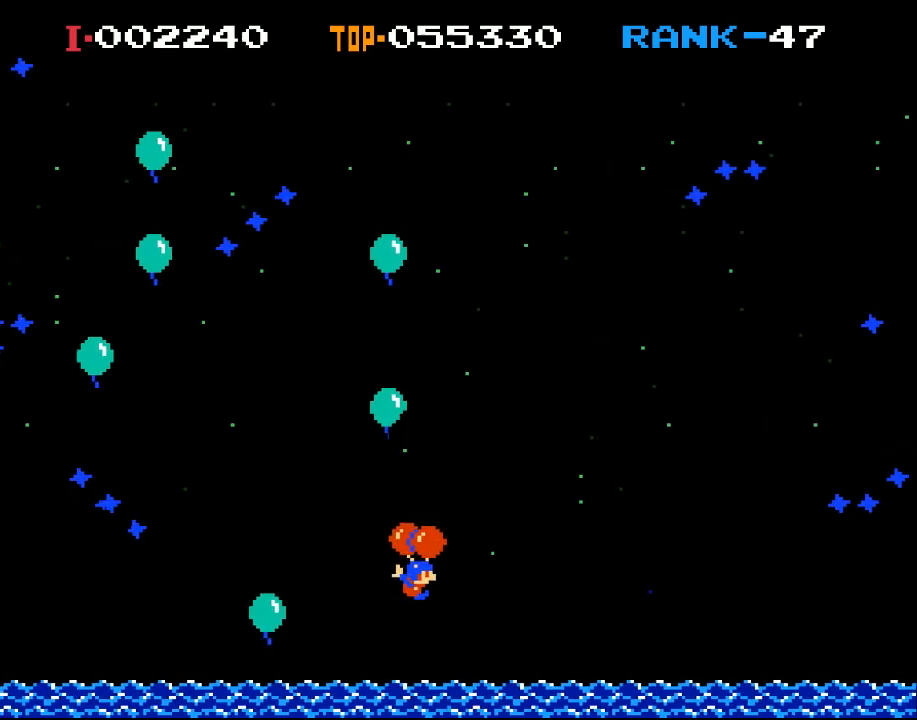
{"buttons": ["X", "DPAD_RIGHT"], "left_stick": "center", "events": [[100, "DPAD_RIGHT", "down"], [100, "X", "up"], [200, "DPAD_RIGHT", "up"], [367, "DPAD_RIGHT", "down"], [400, "X", "down"]]}
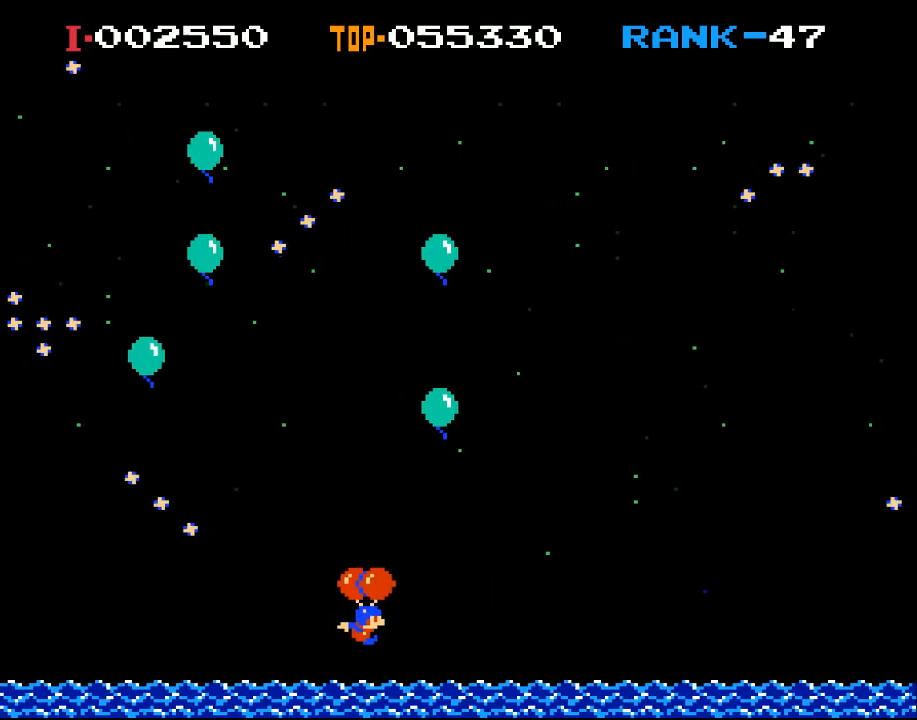
{"buttons": ["X", "DPAD_RIGHT"], "left_stick": "center", "events": [[67, "DPAD_UP", "down"], [233, "DPAD_UP", "up"]]}
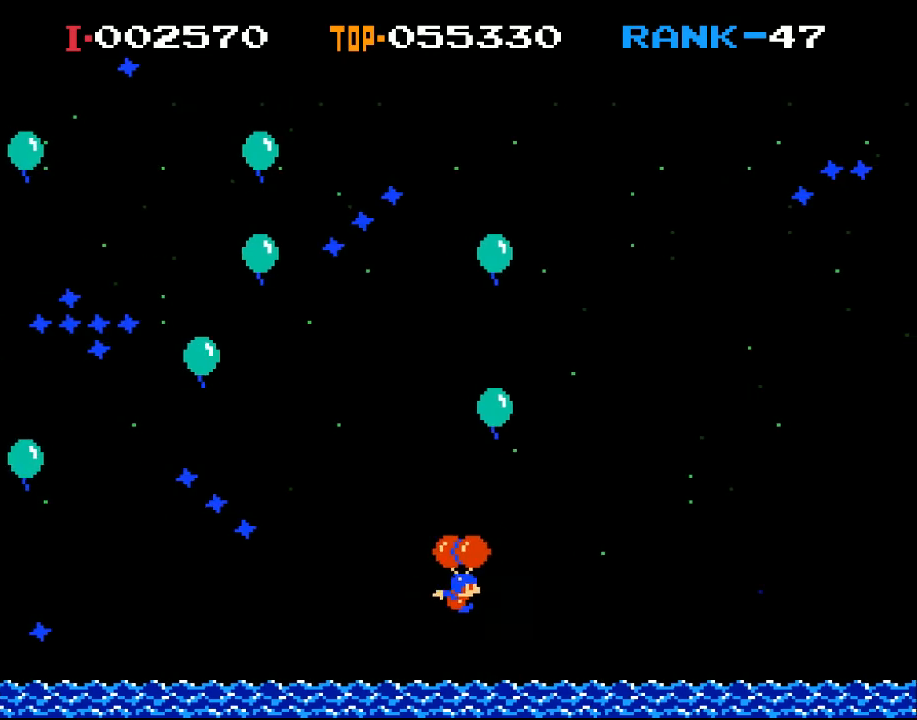
{"buttons": ["X", "DPAD_UP", "DPAD_LEFT"], "left_stick": "center", "events": [[167, "DPAD_RIGHT", "up"], [233, "DPAD_LEFT", "down"], [333, "X", "up"], [433, "DPAD_UP", "down"], [467, "X", "down"]]}
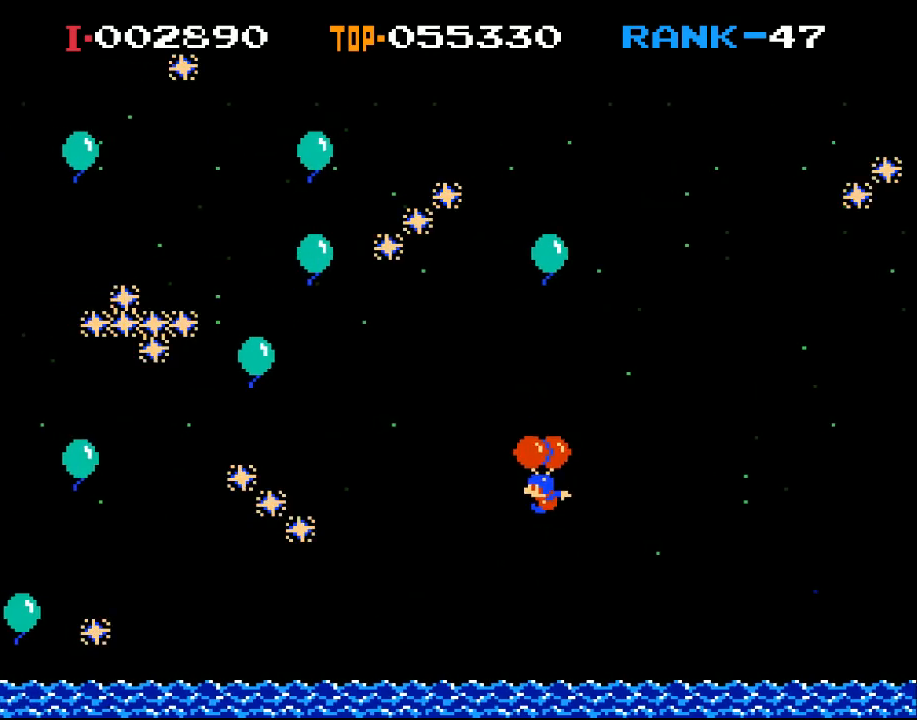
{"buttons": ["X"], "left_stick": "center", "events": [[100, "DPAD_UP", "up"], [133, "DPAD_LEFT", "up"], [233, "DPAD_RIGHT", "down"], [500, "DPAD_RIGHT", "up"]]}
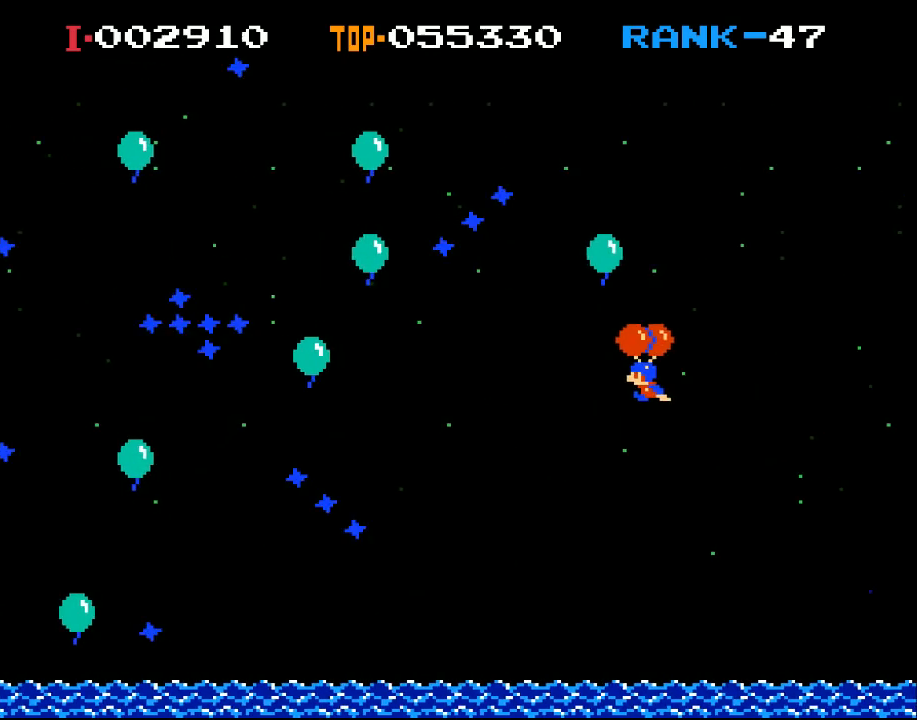
{"buttons": ["X", "DPAD_UP", "DPAD_LEFT"], "left_stick": "center", "events": [[133, "DPAD_LEFT", "down"], [200, "DPAD_UP", "down"]]}
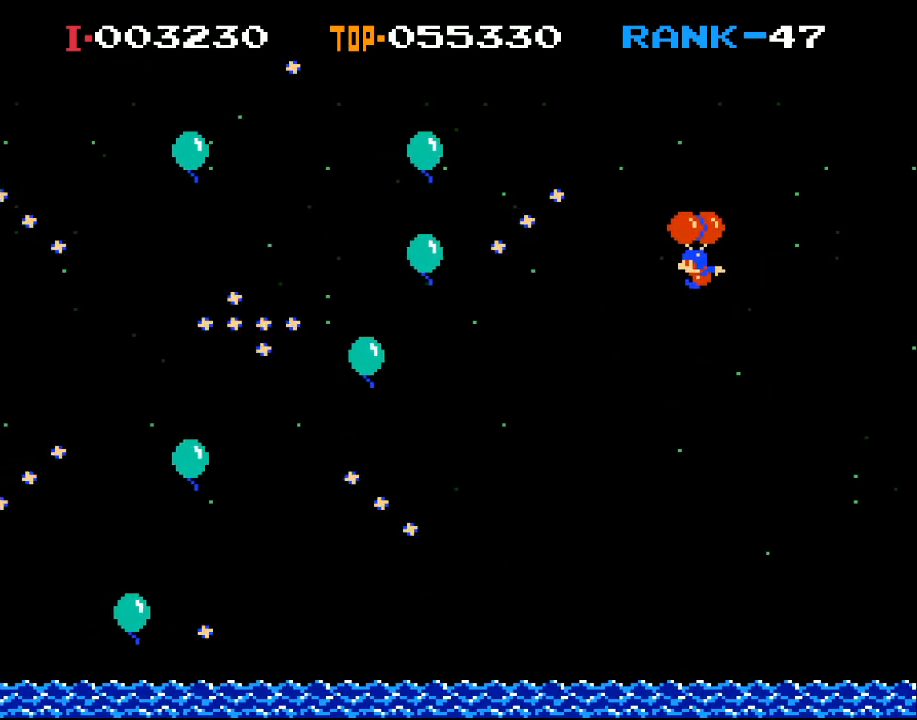
{"buttons": ["X", "DPAD_RIGHT"], "left_stick": "center", "events": [[133, "DPAD_UP", "up"], [167, "DPAD_LEFT", "up"], [500, "DPAD_RIGHT", "down"]]}
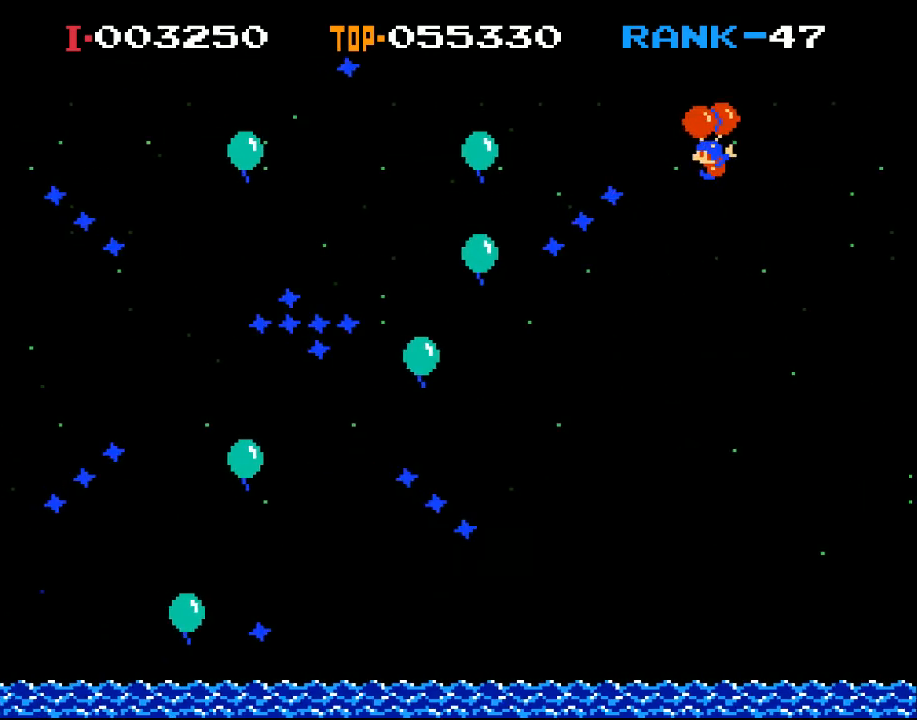
{"buttons": ["DPAD_LEFT"], "left_stick": "center", "events": [[100, "DPAD_RIGHT", "up"], [133, "DPAD_LEFT", "down"], [133, "X", "up"]]}